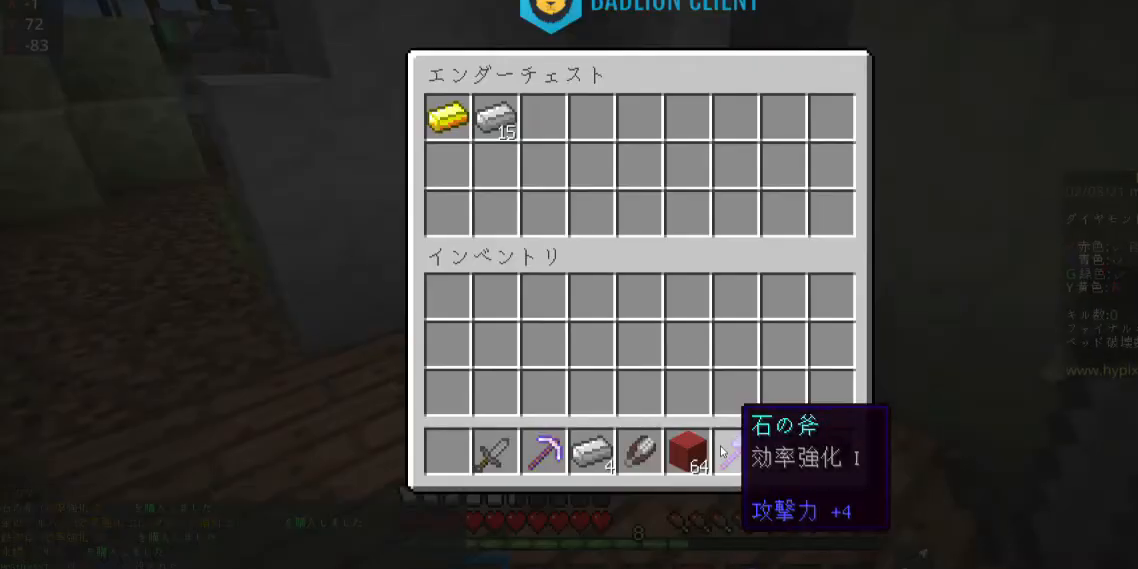
Gameplay with keyboard and mouse; each line is a JSON object with the keys and mouse buttons held at the frame after it. "events" lists presses ("down") and releases ("up") of "a", "d", "s", "space", "w", "mouse_left" and "mouse_right" between this image and that frame as [ms after this image, input, new state], when the widget could be followed in between. "mouse_left", "mouse_right" = the "left", "right" buttons of the "mouse" list. No other keys are recorded. Fast repeated clicks can show as one long hold. Mouse movement is not recorded.
{"keys": [], "mouse": [], "events": []}
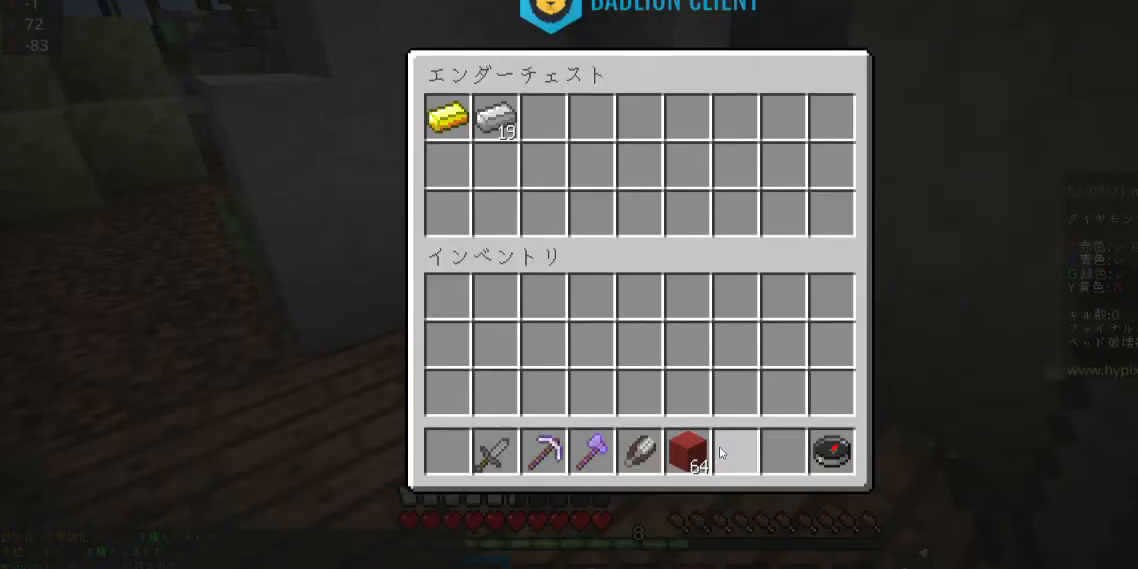
{"keys": ["space", "w"], "mouse": [], "events": [[33, "mouse_left", "down"], [133, "mouse_left", "up"], [267, "w", "down"], [500, "space", "down"]]}
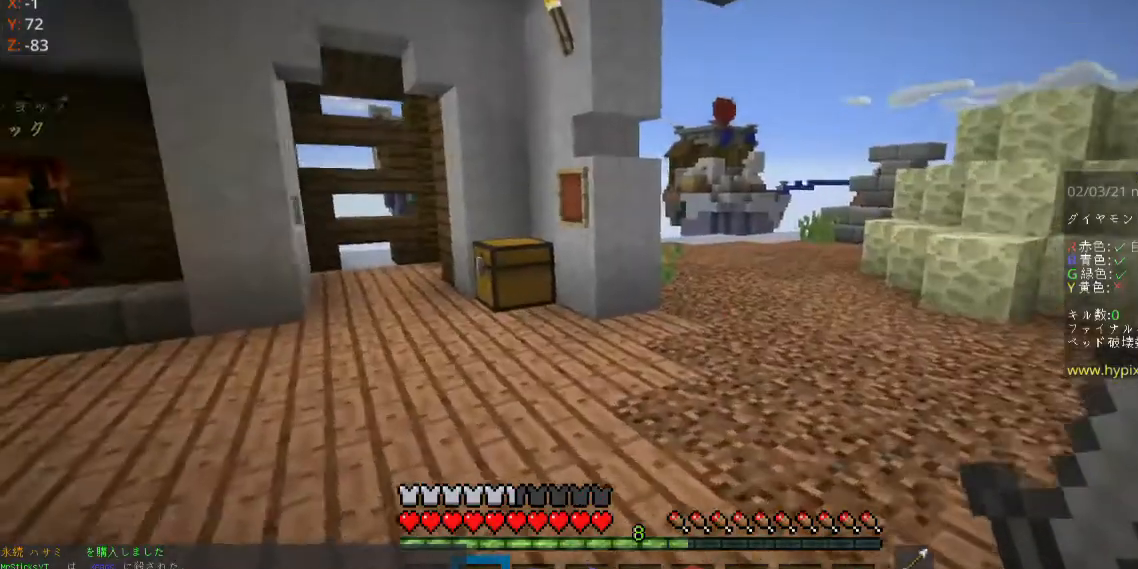
{"keys": ["space", "w"], "mouse": [], "events": []}
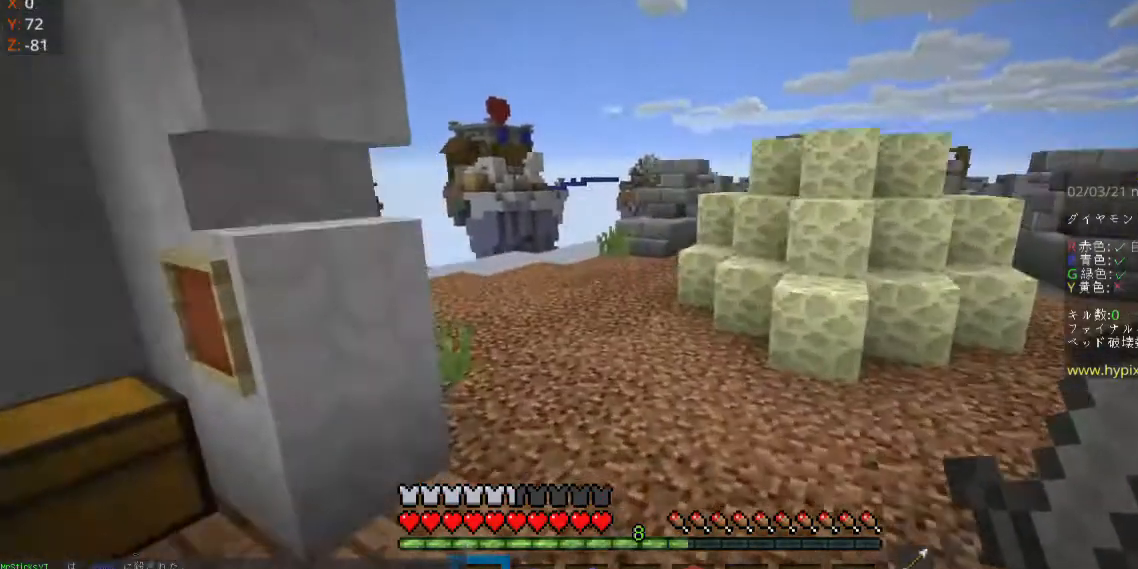
{"keys": ["space", "w"], "mouse": [], "events": []}
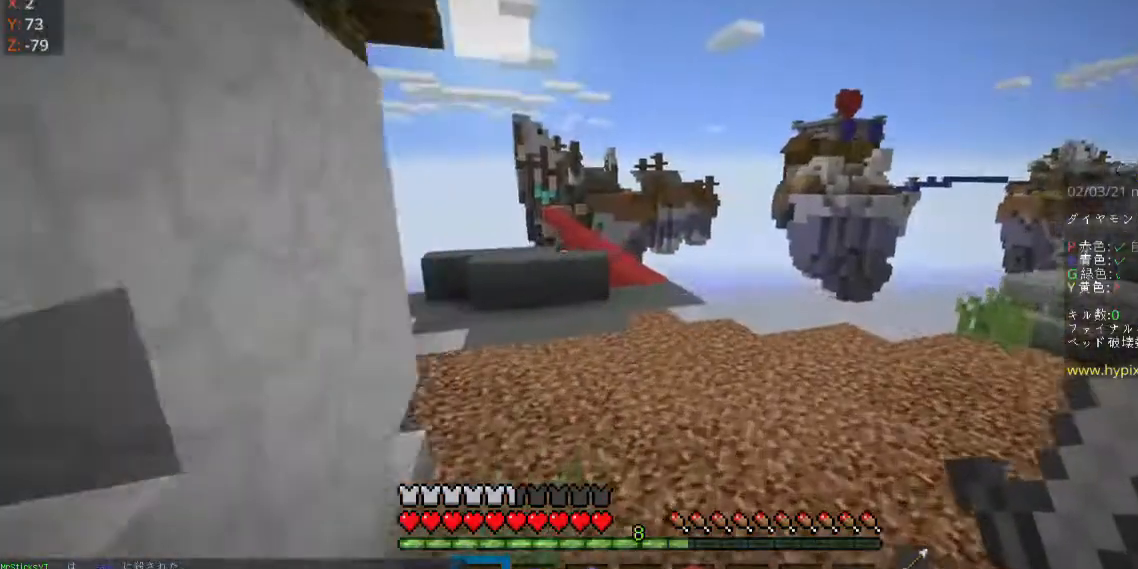
{"keys": ["space", "w"], "mouse": [], "events": []}
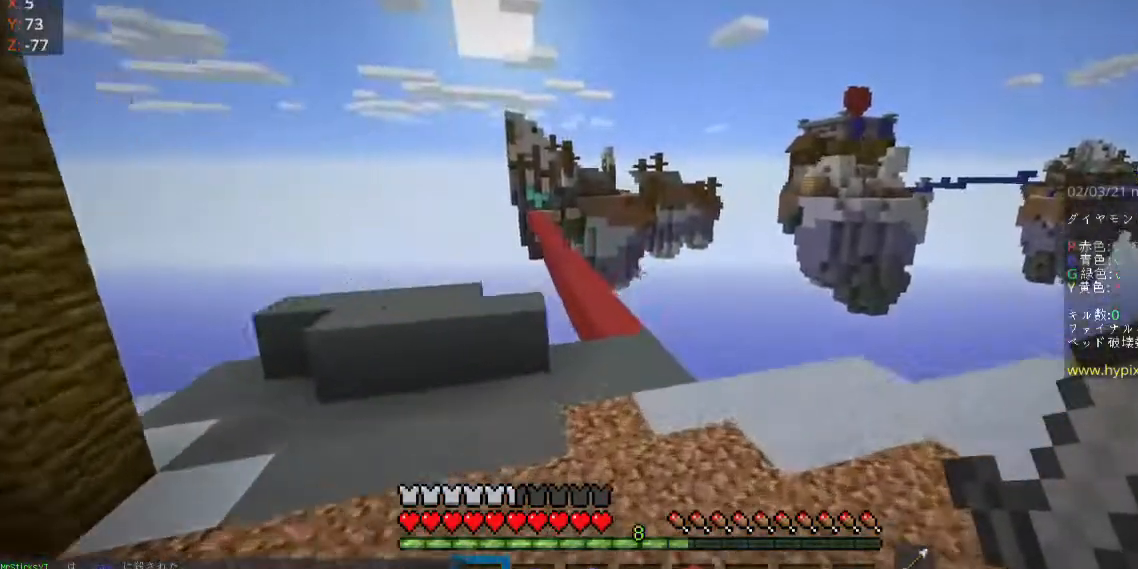
{"keys": ["space", "w"], "mouse": [], "events": []}
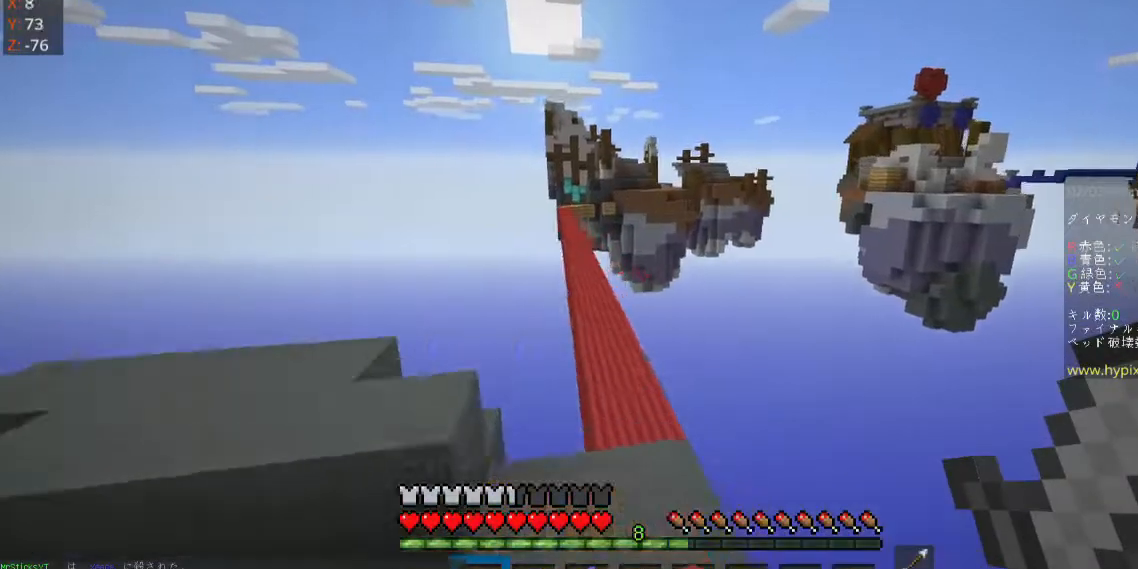
{"keys": ["space", "w"], "mouse": [], "events": []}
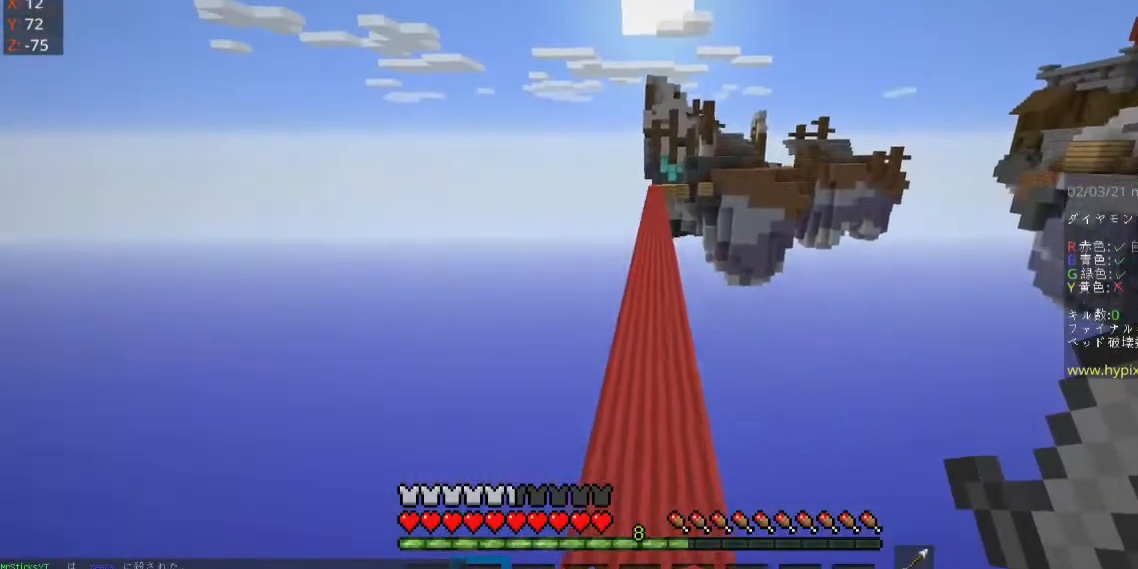
{"keys": ["space", "w"], "mouse": [], "events": [[133, "space", "up"], [300, "space", "down"]]}
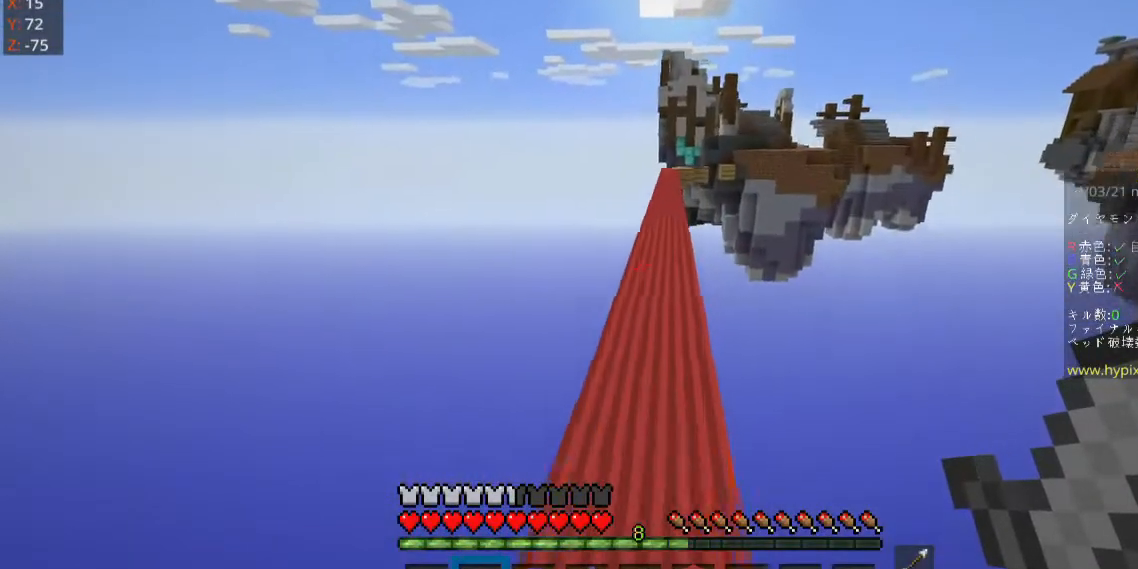
{"keys": ["space", "w"], "mouse": [], "events": []}
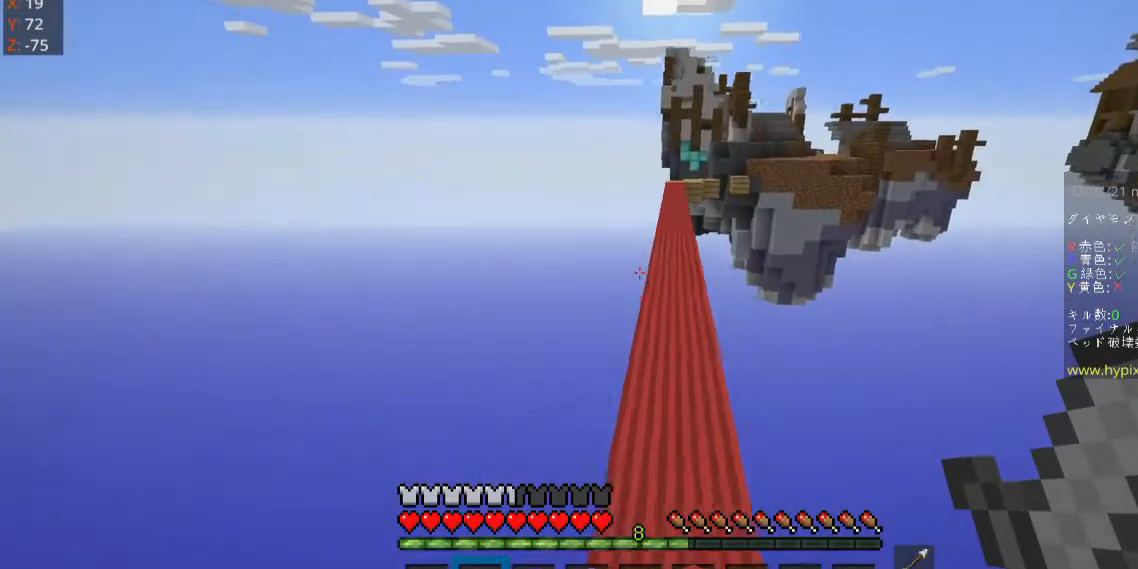
{"keys": ["space", "w"], "mouse": [], "events": []}
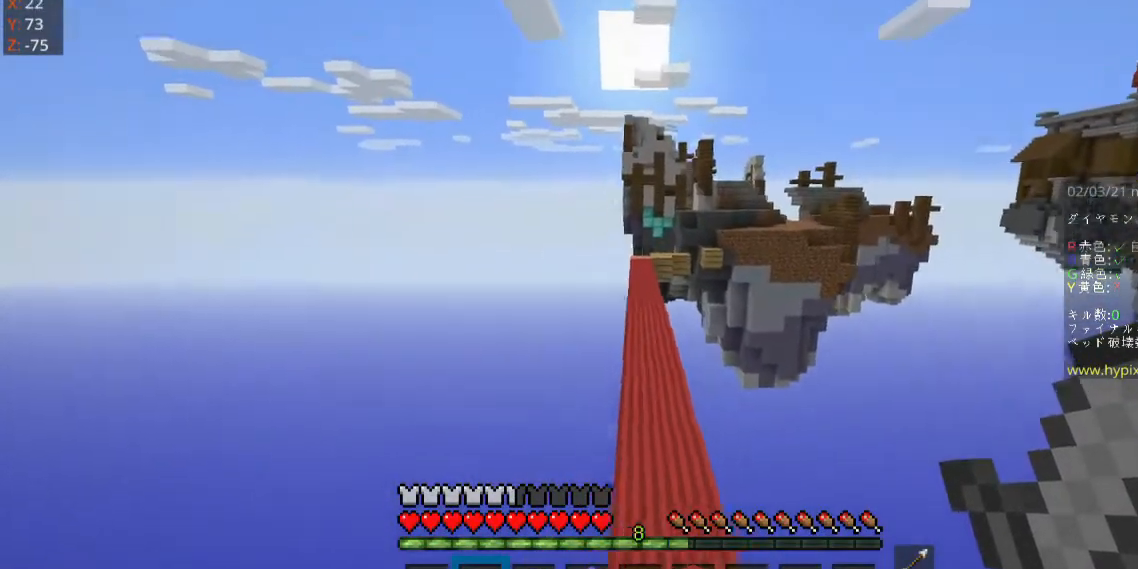
{"keys": ["space", "w"], "mouse": [], "events": []}
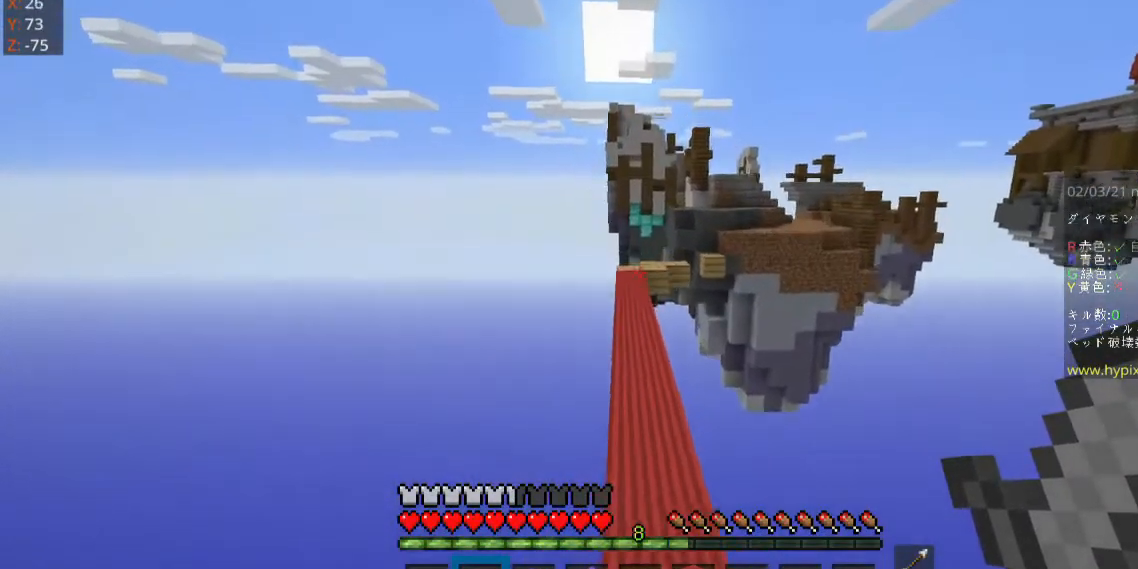
{"keys": ["space", "w"], "mouse": [], "events": []}
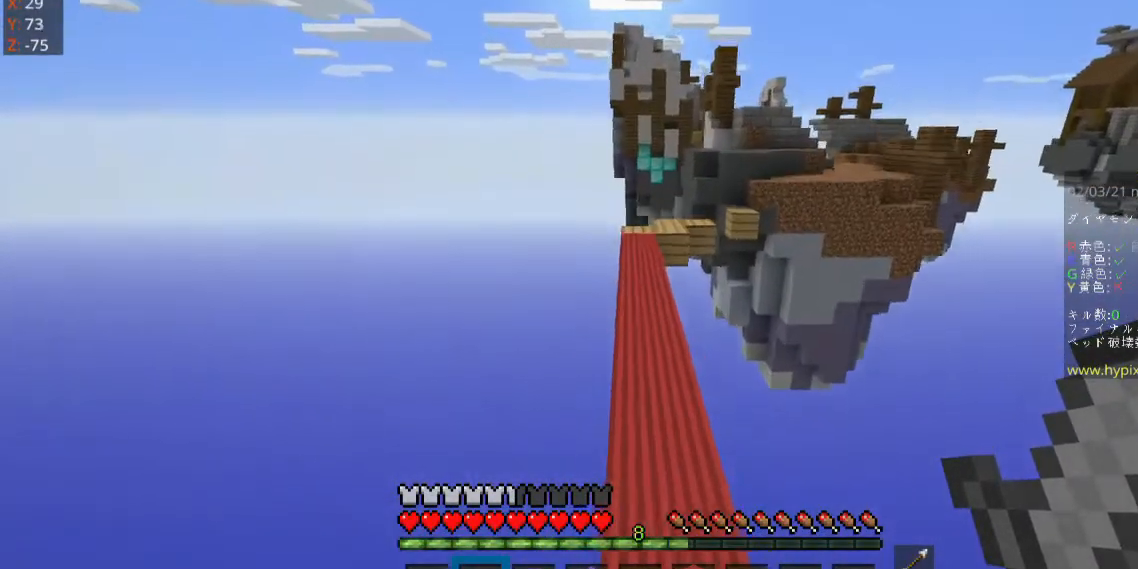
{"keys": ["space", "w"], "mouse": [], "events": []}
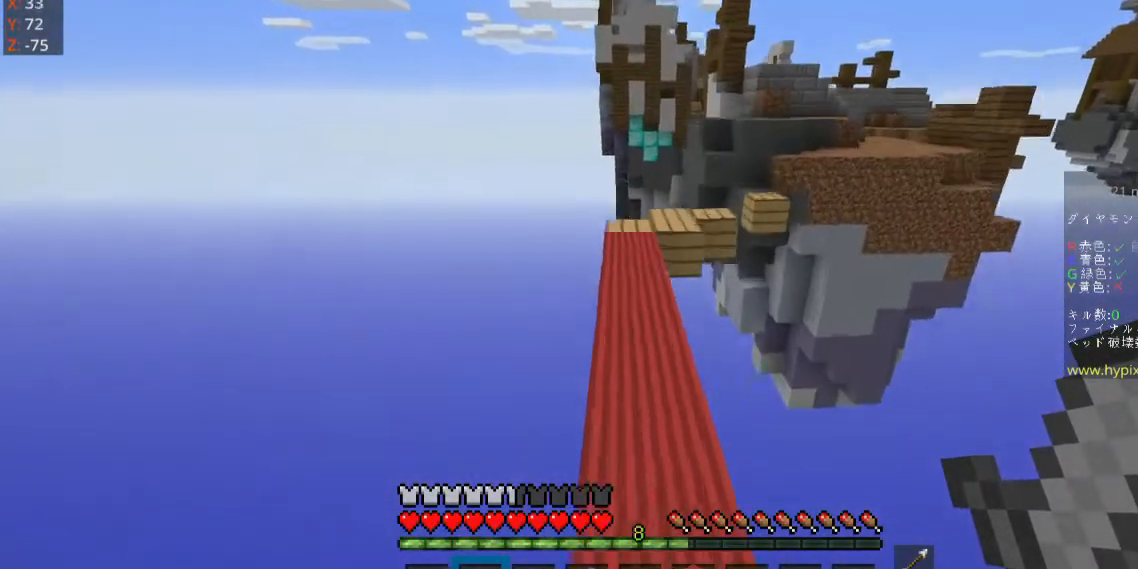
{"keys": ["a", "space", "w"], "mouse": [], "events": [[333, "a", "down"]]}
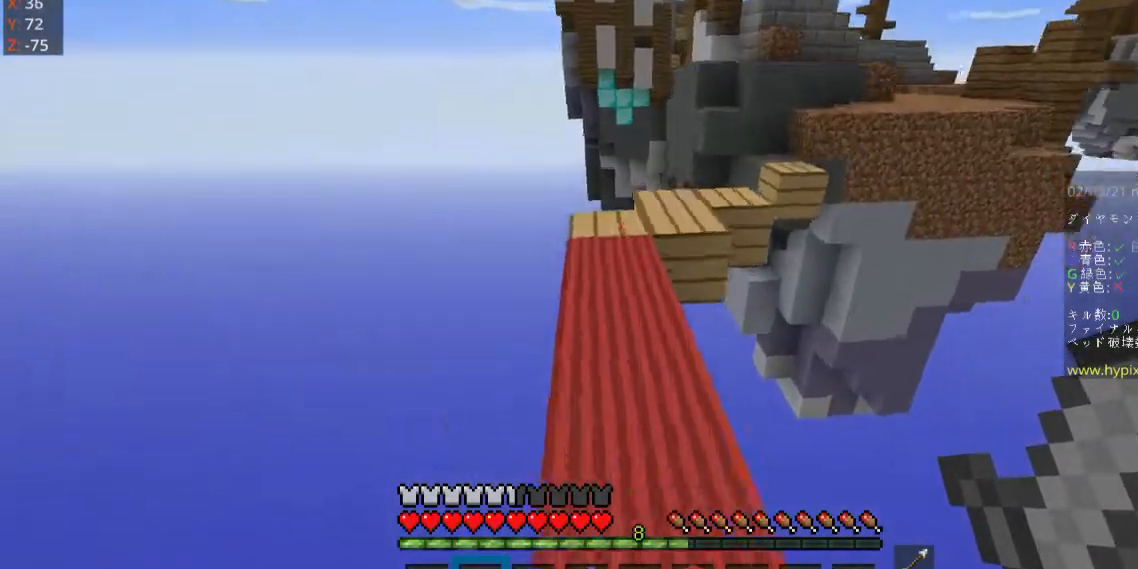
{"keys": ["space", "w"], "mouse": [], "events": [[67, "a", "up"]]}
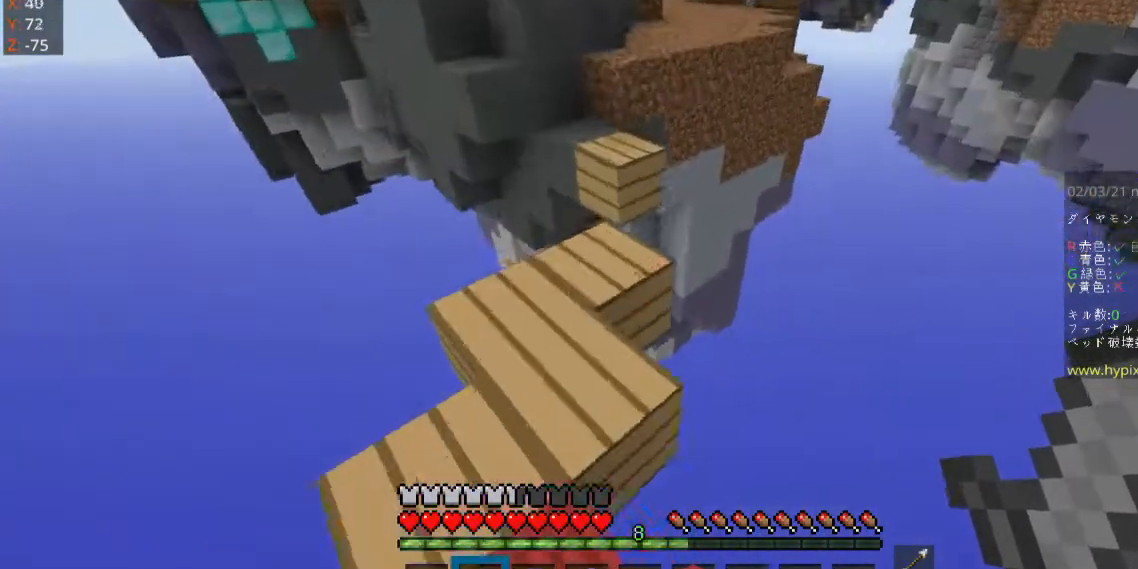
{"keys": ["s"], "mouse": [], "events": [[300, "s", "down"], [333, "space", "up"], [400, "w", "up"]]}
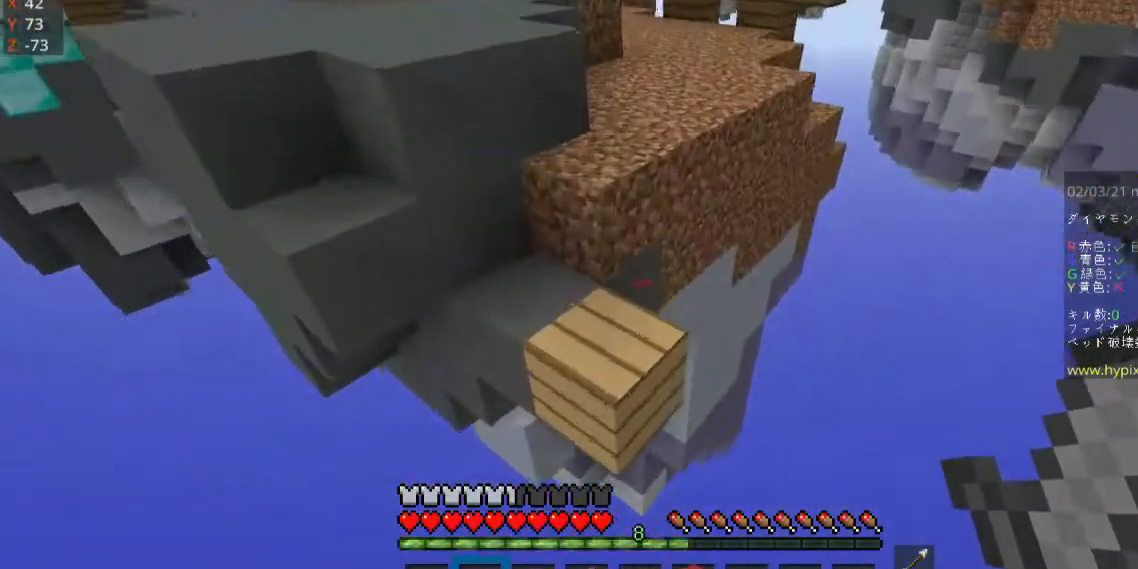
{"keys": ["s", "w"], "mouse": [], "events": [[467, "w", "down"]]}
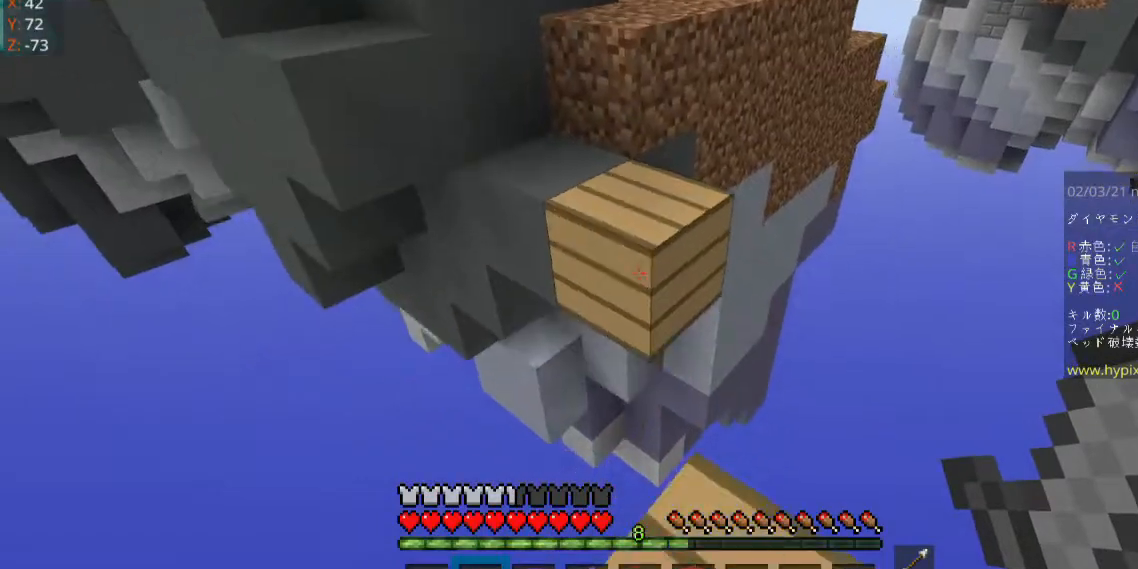
{"keys": ["a", "w"], "mouse": [], "events": [[33, "s", "up"], [133, "space", "down"], [400, "space", "up"], [467, "a", "down"]]}
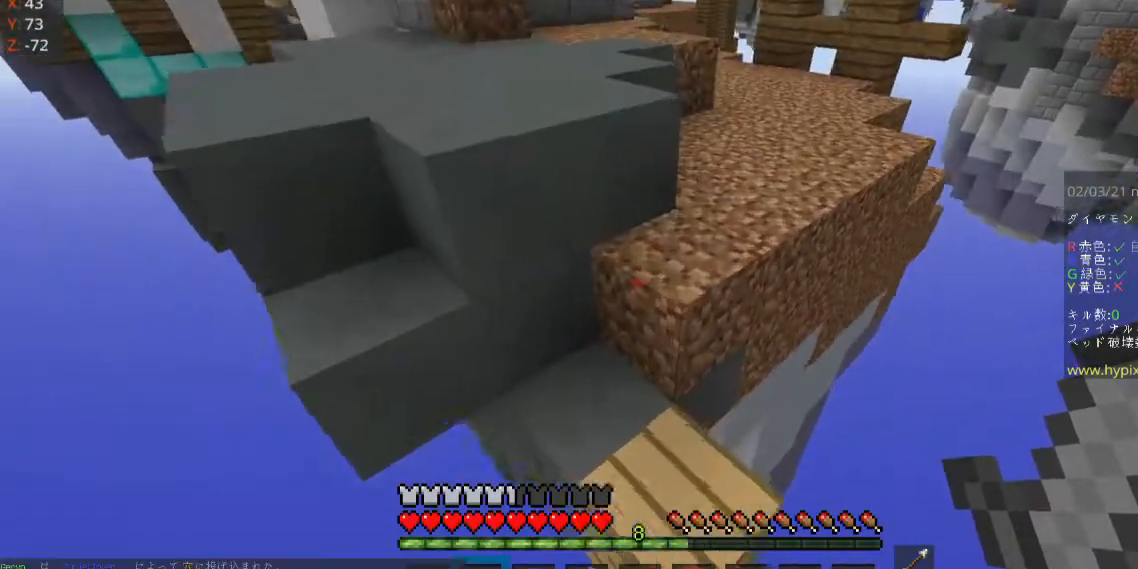
{"keys": ["space", "w"], "mouse": [], "events": [[200, "space", "down"], [267, "a", "up"]]}
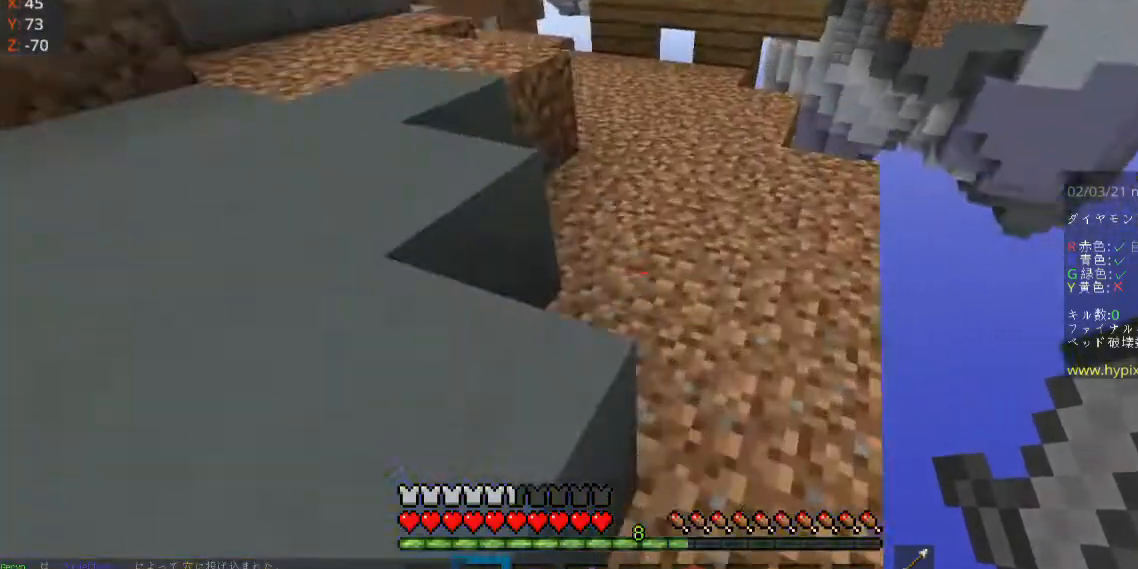
{"keys": [], "mouse": [], "events": [[67, "d", "down"], [167, "space", "up"], [267, "a", "down"], [267, "d", "up"], [300, "w", "up"], [367, "a", "up"]]}
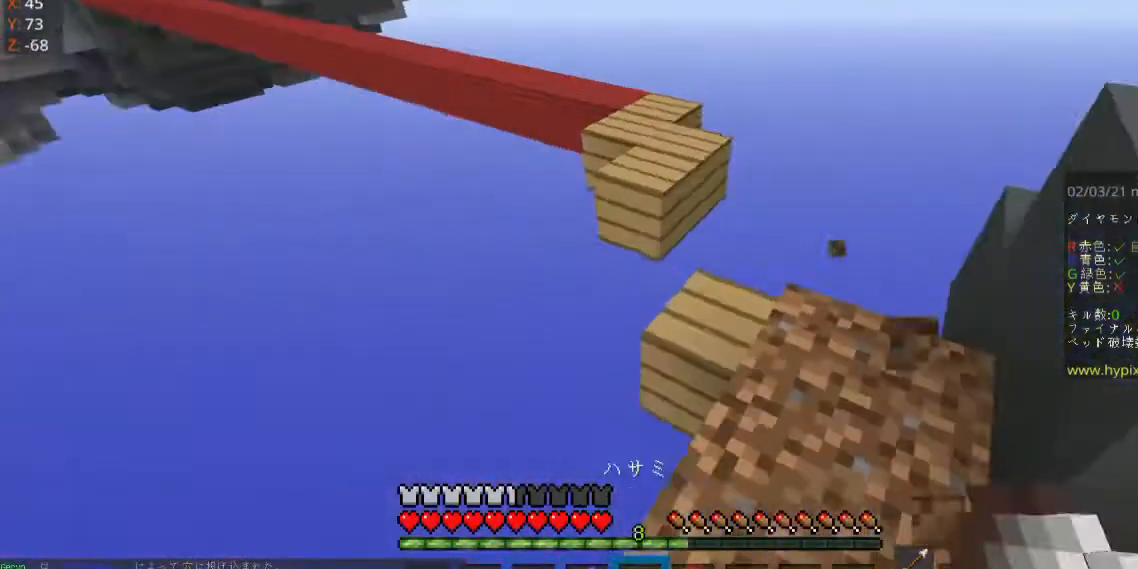
{"keys": ["w"], "mouse": [], "events": [[100, "w", "down"]]}
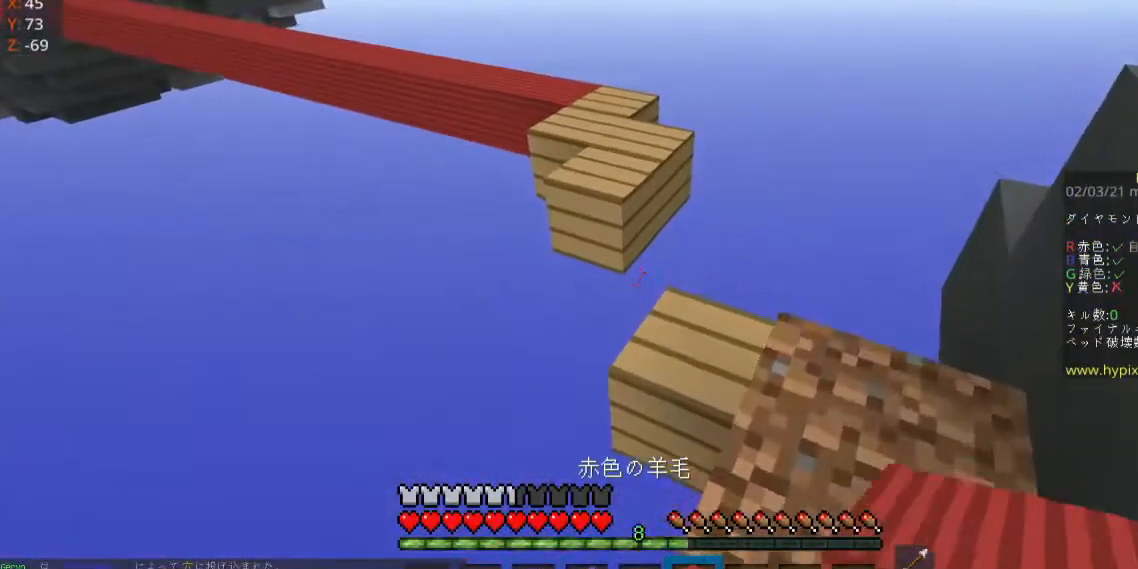
{"keys": ["w"], "mouse": ["right"], "events": [[400, "mouse_right", "down"]]}
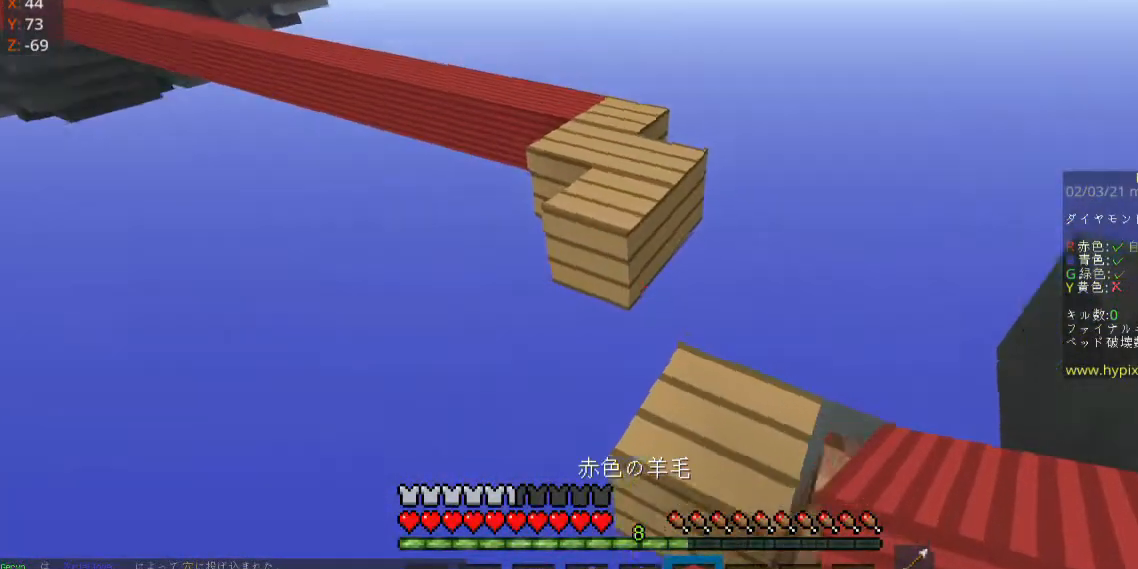
{"keys": ["d", "w"], "mouse": [], "events": [[33, "mouse_right", "up"], [100, "mouse_right", "down"], [133, "d", "down"], [233, "mouse_right", "up"], [333, "mouse_right", "down"], [500, "mouse_right", "up"]]}
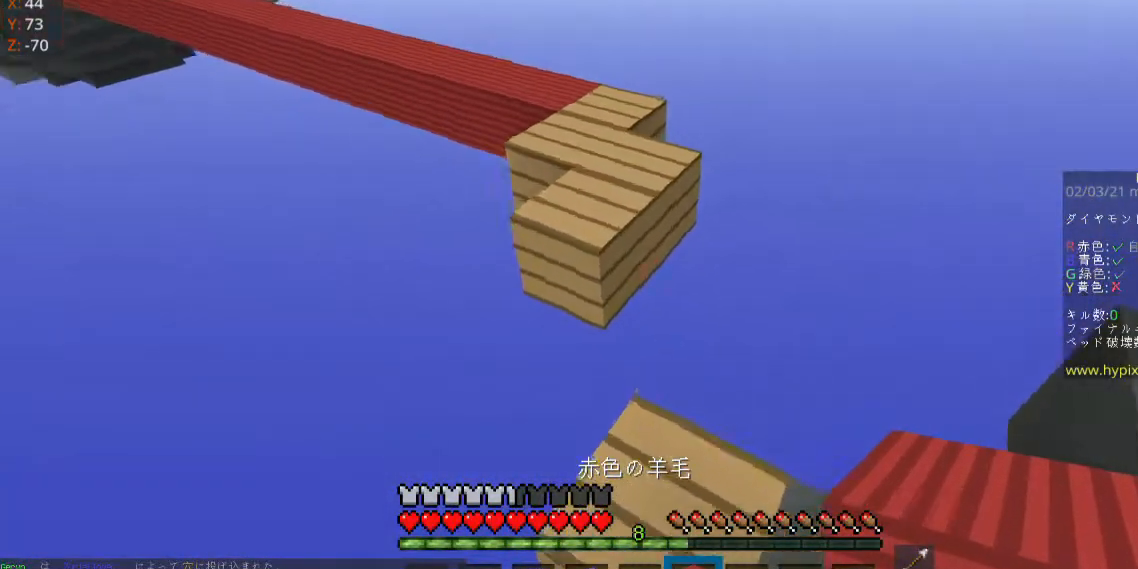
{"keys": [], "mouse": ["right"], "events": [[233, "d", "up"], [400, "mouse_right", "down"], [400, "w", "up"]]}
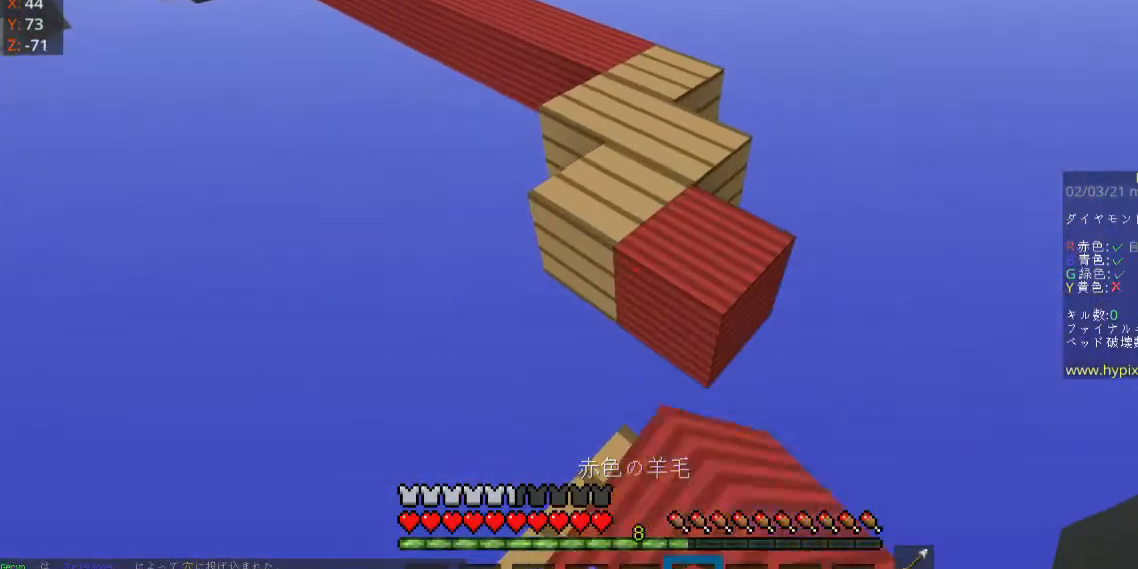
{"keys": [], "mouse": [], "events": [[333, "mouse_right", "up"]]}
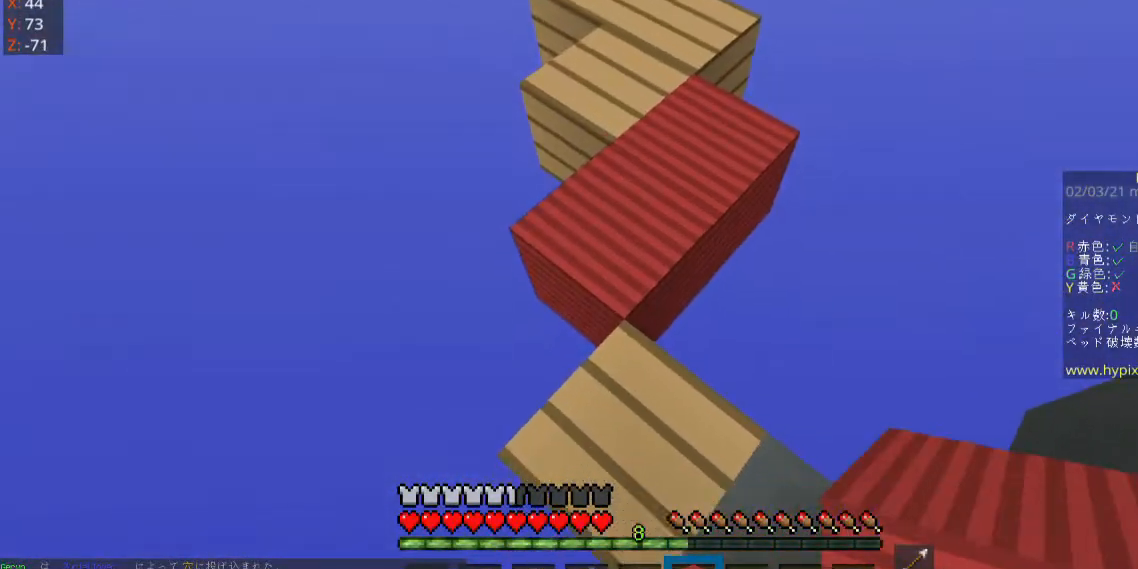
{"keys": ["w"], "mouse": [], "events": [[200, "d", "down"], [300, "mouse_right", "down"], [433, "w", "down"], [467, "mouse_right", "up"], [500, "d", "up"]]}
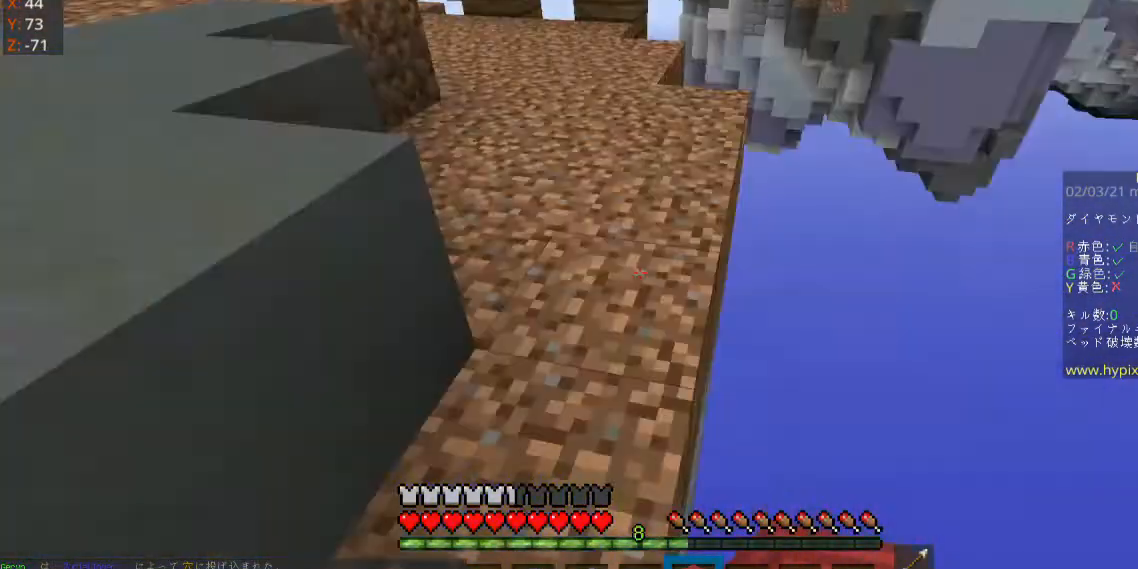
{"keys": ["space", "w"], "mouse": [], "events": [[200, "space", "down"]]}
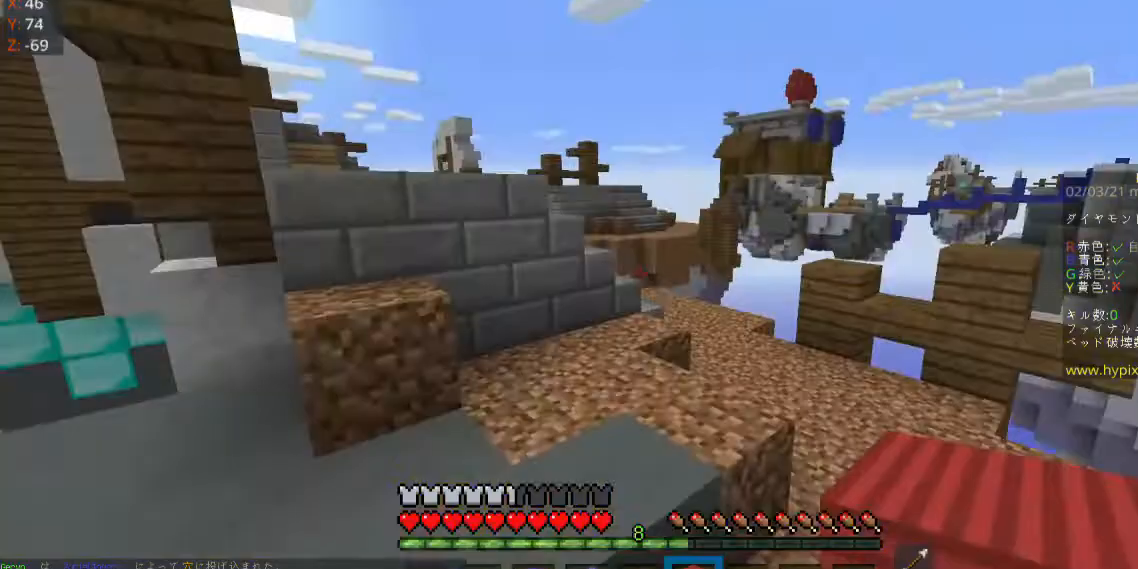
{"keys": ["space", "w"], "mouse": [], "events": []}